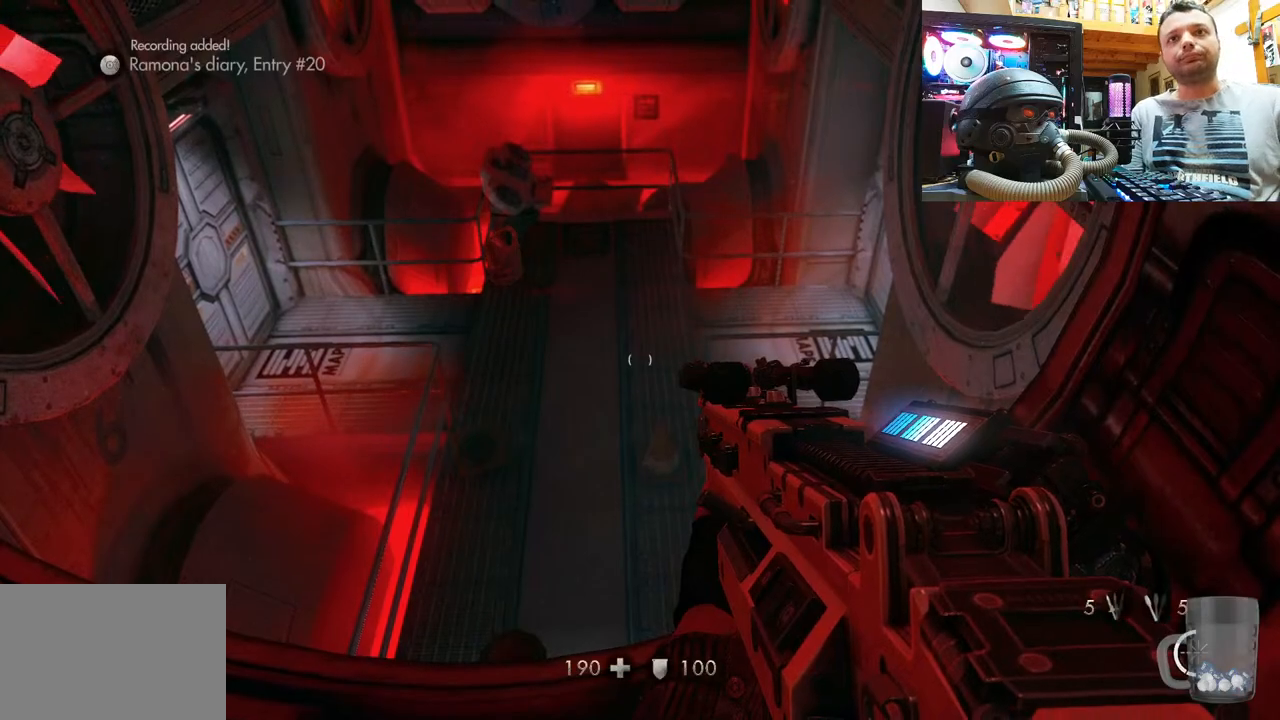
Gameplay with a controller (PlayStation layout); each line is a JSON object with the inputs held at the frame after it. "events" lists button and stick changes between this image and that frame as [ms after this image, input, new state], when the widget could be followed in between. Not read: R1.
{"buttons": [], "left_stick": "center", "right_stick": "up-left", "events": [[450, "right_stick", "up-left"]]}
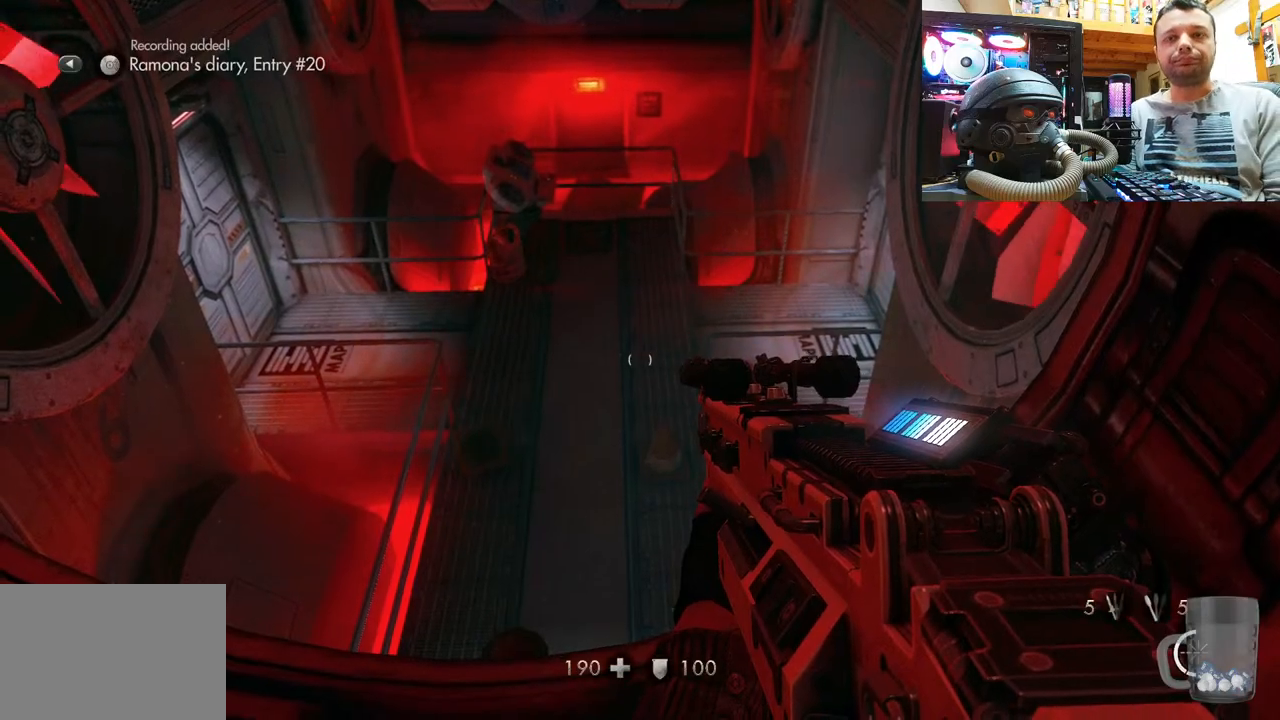
{"buttons": [], "left_stick": "center", "right_stick": "up", "events": [[283, "right_stick", "center"], [300, "left_stick", "up"], [467, "left_stick", "center"], [467, "right_stick", "up"]]}
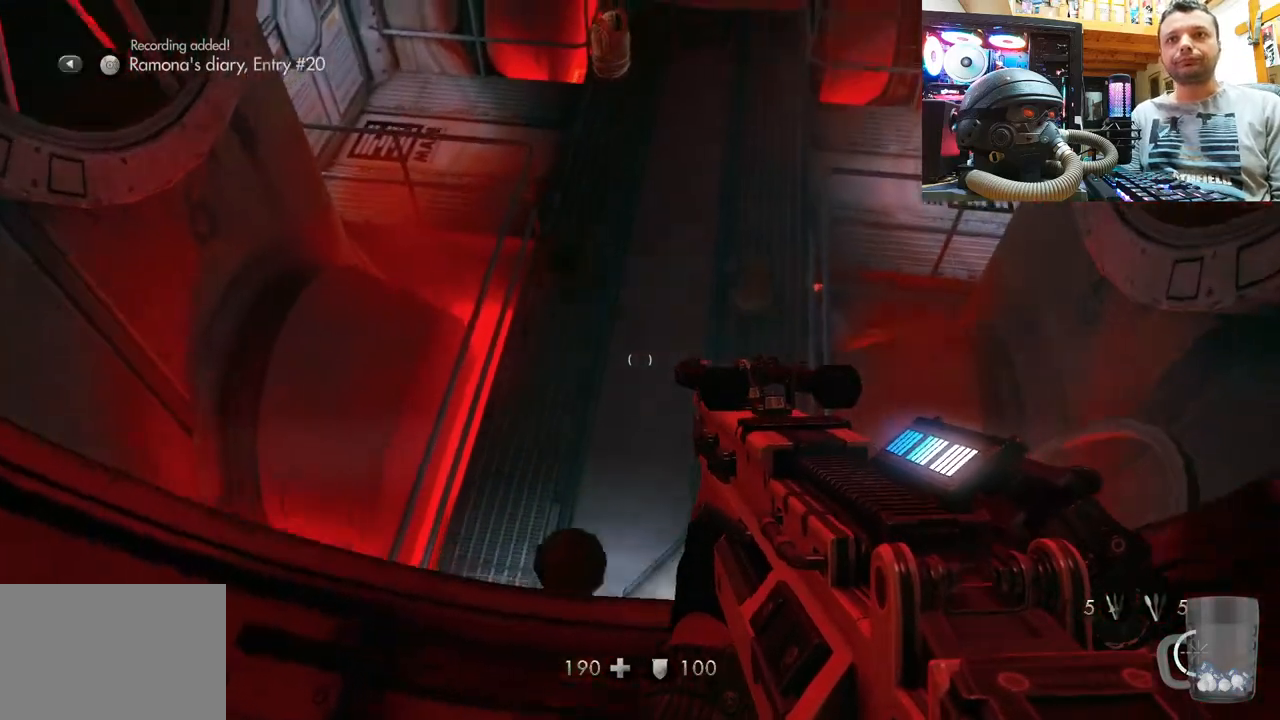
{"buttons": [], "left_stick": "center", "right_stick": "center", "events": [[350, "right_stick", "center"]]}
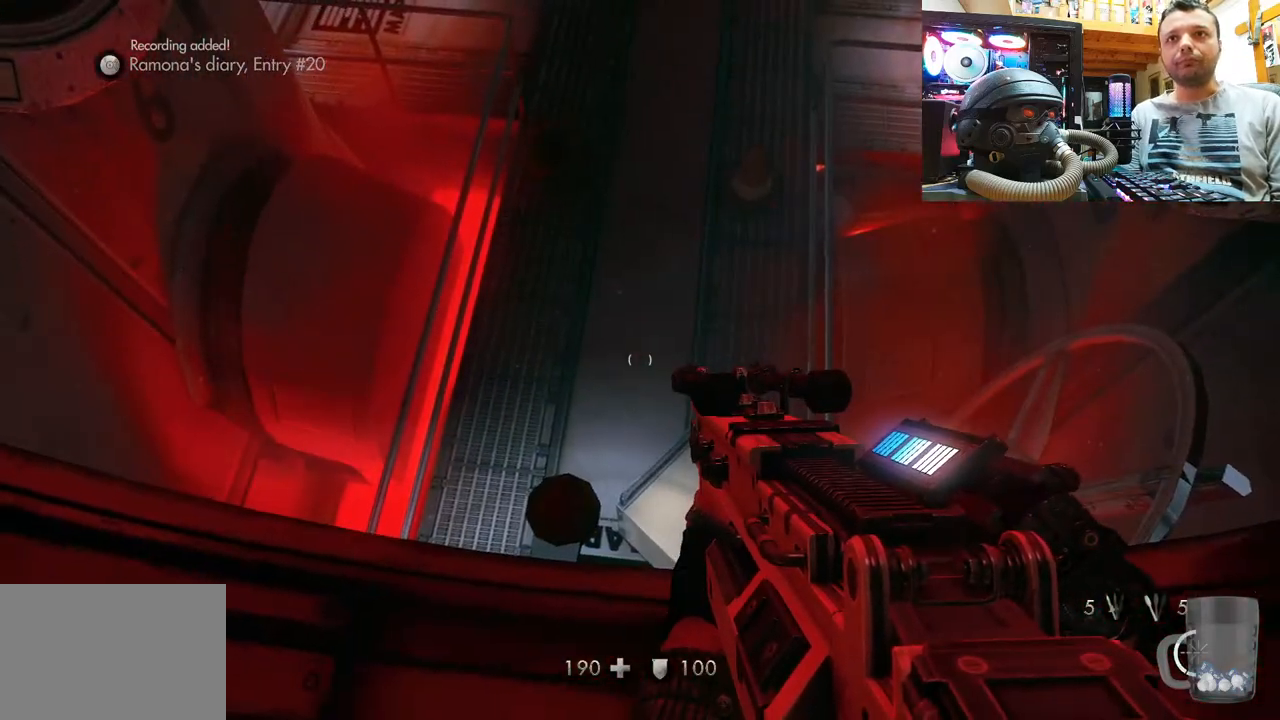
{"buttons": [], "left_stick": "up", "right_stick": "down", "events": [[33, "left_stick", "up"], [317, "right_stick", "down"]]}
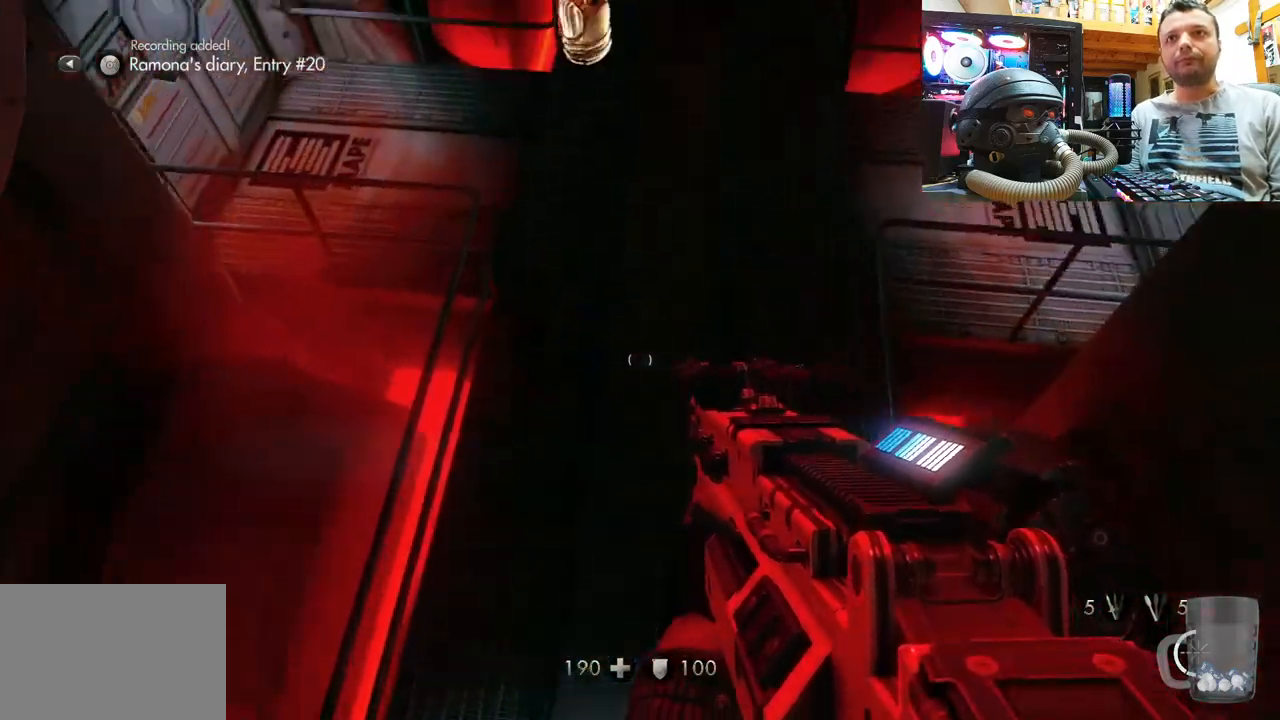
{"buttons": [], "left_stick": "center", "right_stick": "center", "events": [[150, "left_stick", "center"], [483, "right_stick", "center"]]}
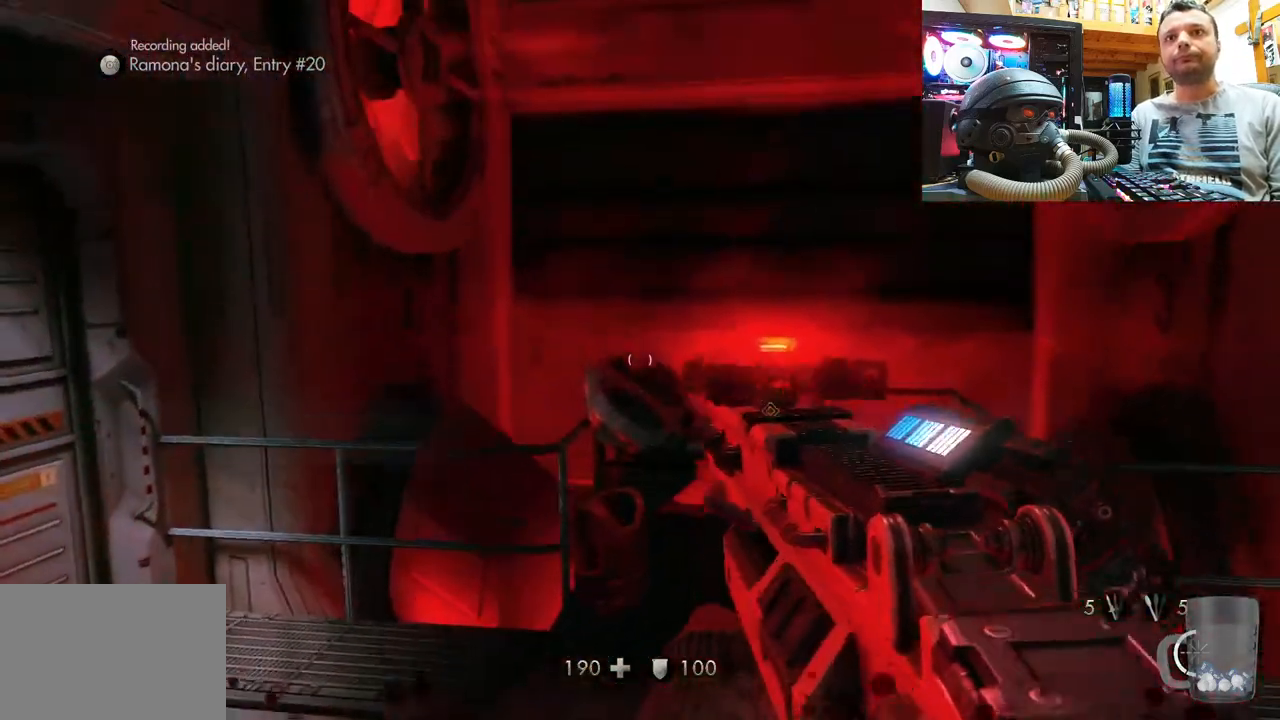
{"buttons": [], "left_stick": "up", "right_stick": "center", "events": [[217, "CIRCLE", "down"], [350, "CIRCLE", "up"], [400, "left_stick", "up"]]}
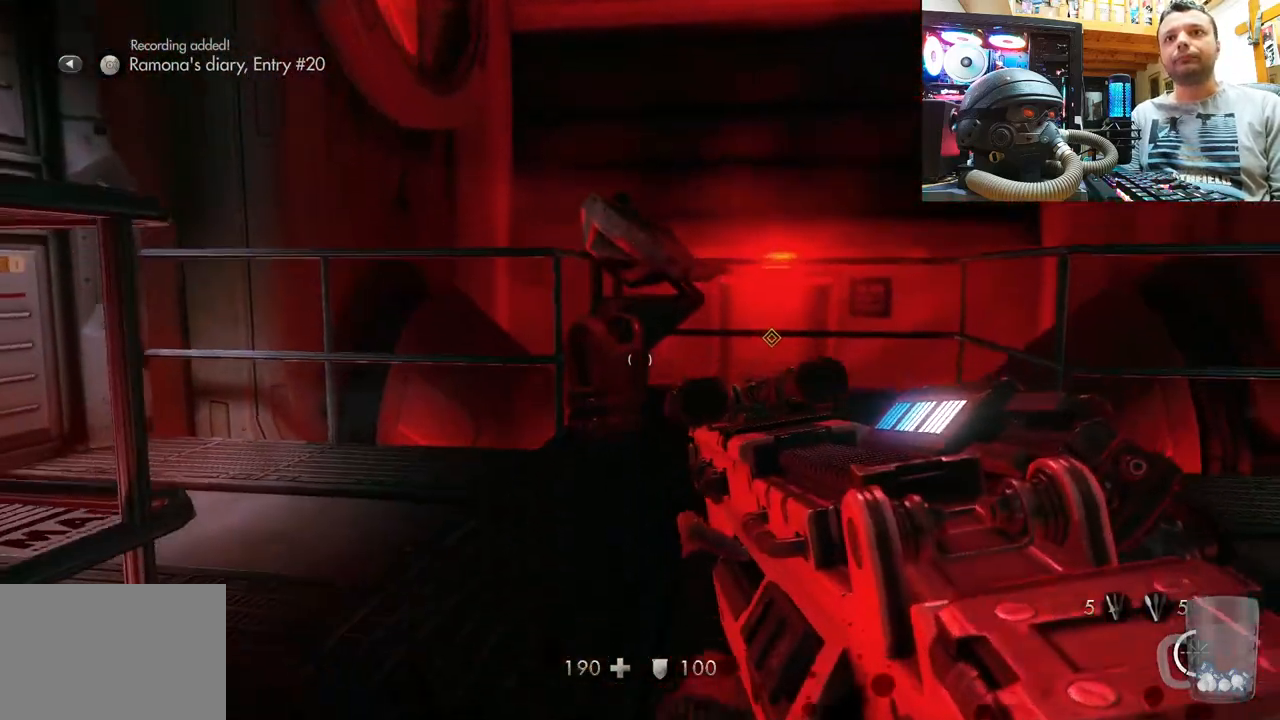
{"buttons": [], "left_stick": "up", "right_stick": "center", "events": [[33, "right_stick", "up"], [250, "right_stick", "center"], [300, "CIRCLE", "down"], [317, "left_stick", "center"], [417, "CIRCLE", "up"], [467, "left_stick", "up"]]}
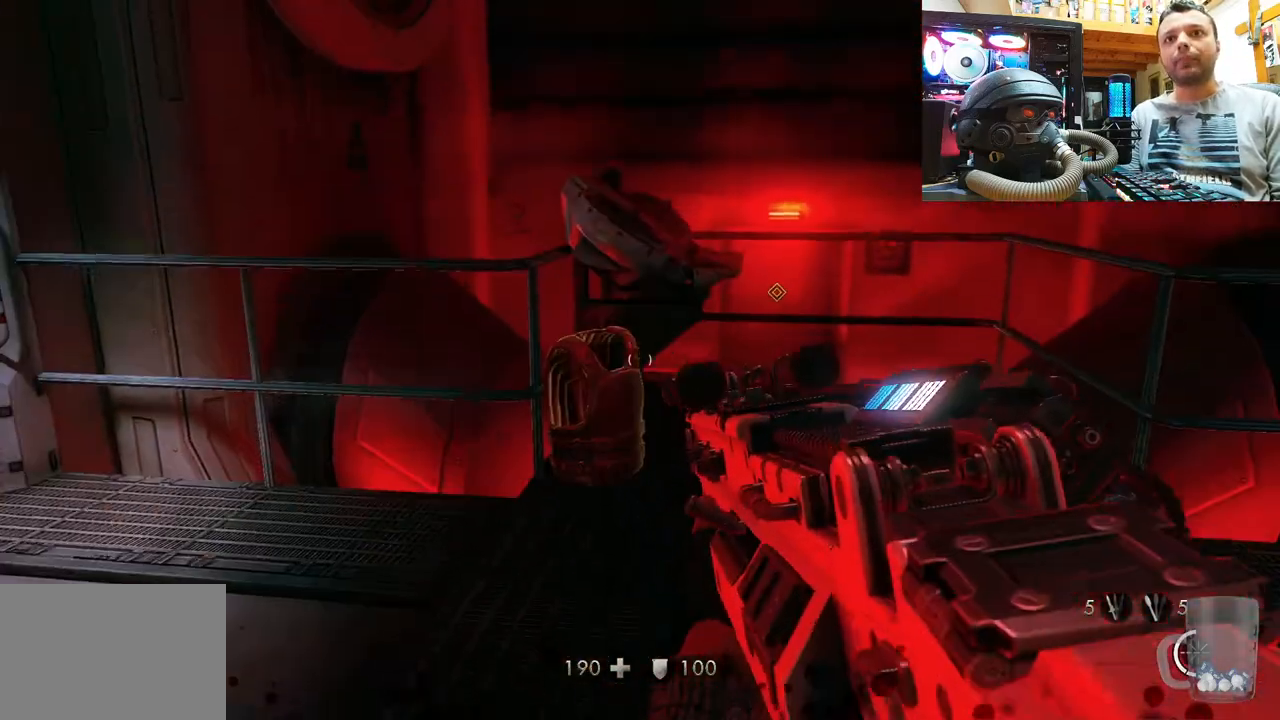
{"buttons": [], "left_stick": "up-right", "right_stick": "center", "events": [[33, "right_stick", "up"], [400, "right_stick", "center"], [450, "left_stick", "center"], [500, "left_stick", "up-right"]]}
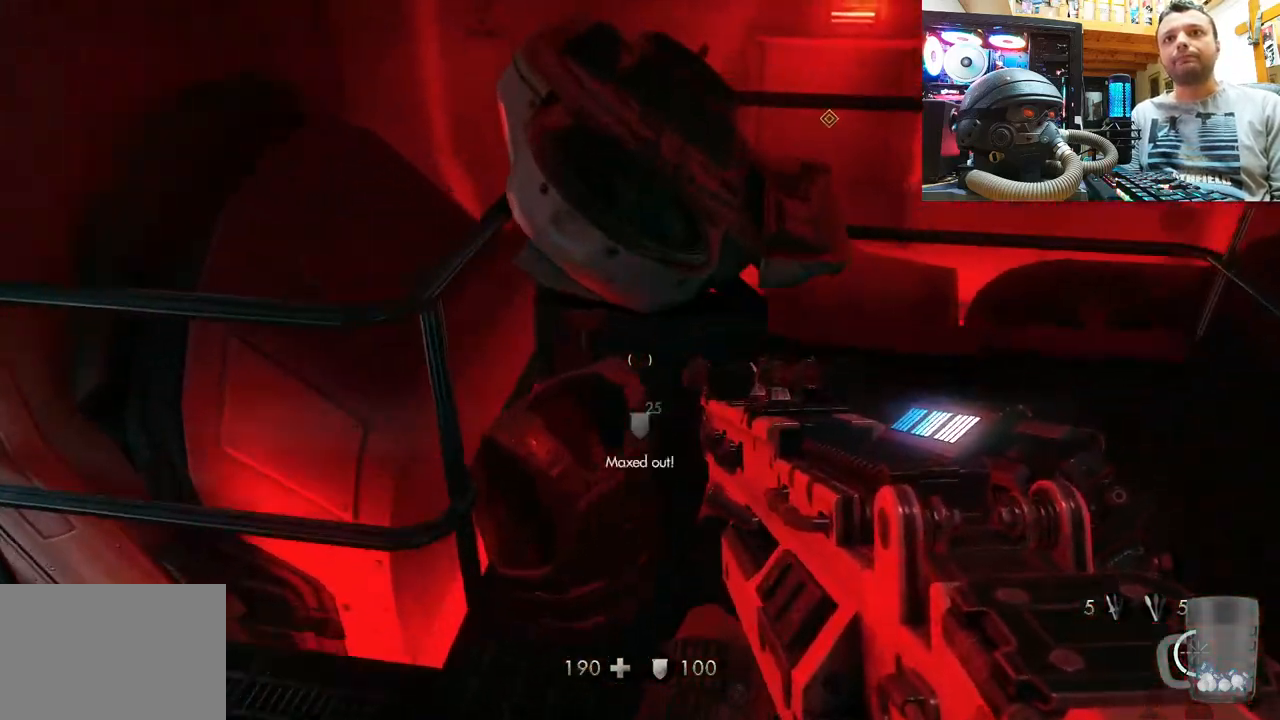
{"buttons": [], "left_stick": "center", "right_stick": "center", "events": [[250, "right_stick", "down-left"], [383, "left_stick", "center"], [433, "right_stick", "center"]]}
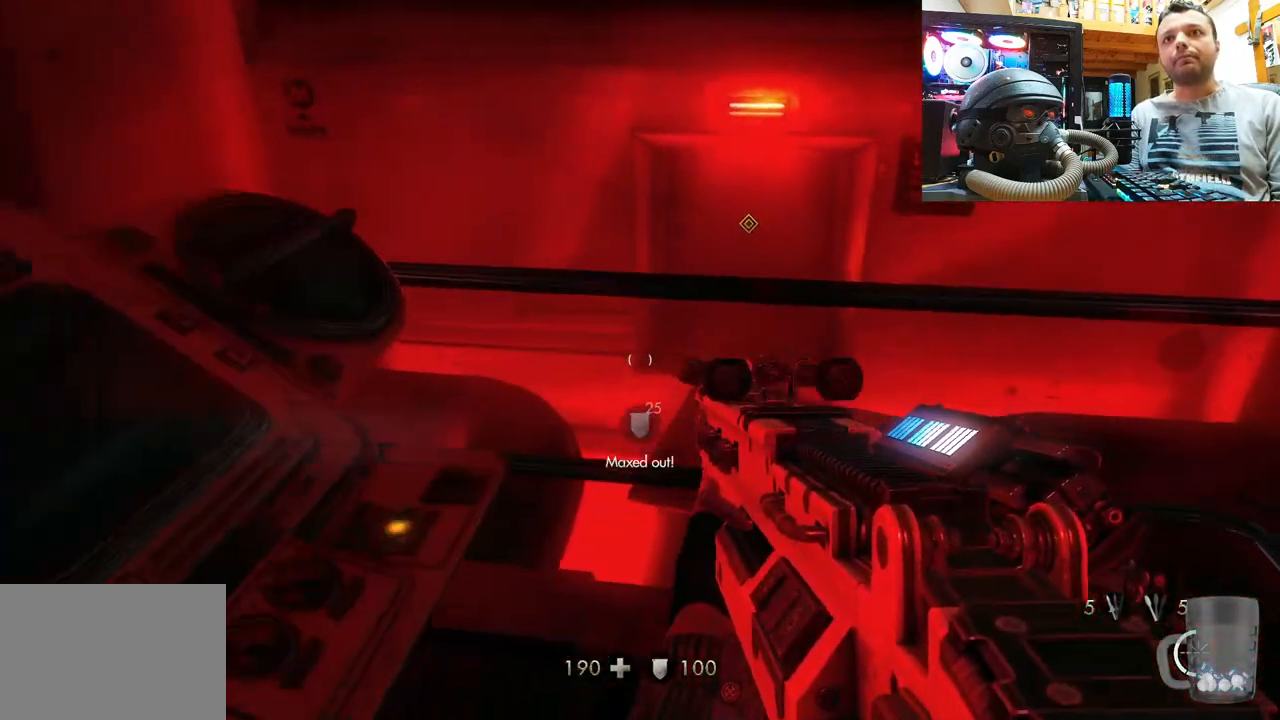
{"buttons": [], "left_stick": "center", "right_stick": "center", "events": [[50, "DPAD_DOWN", "down"], [233, "DPAD_DOWN", "up"]]}
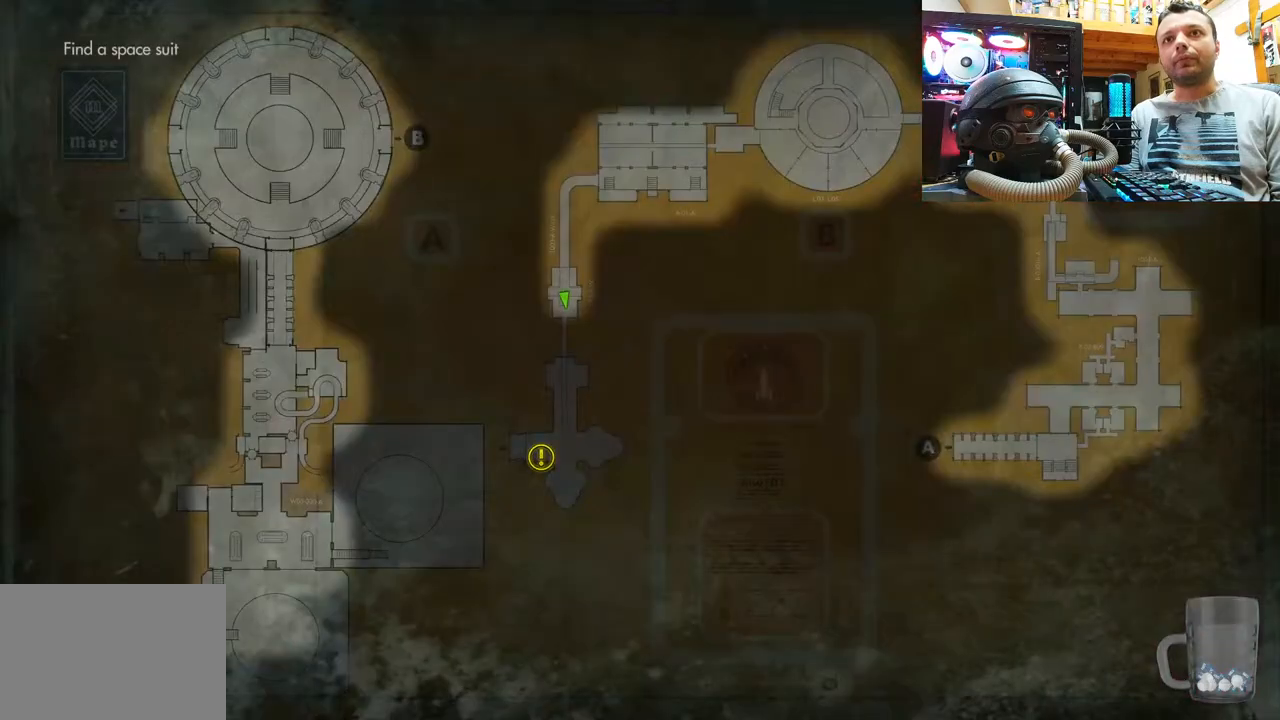
{"buttons": [], "left_stick": "center", "right_stick": "left", "events": [[183, "CIRCLE", "down"], [317, "CIRCLE", "up"], [400, "right_stick", "left"]]}
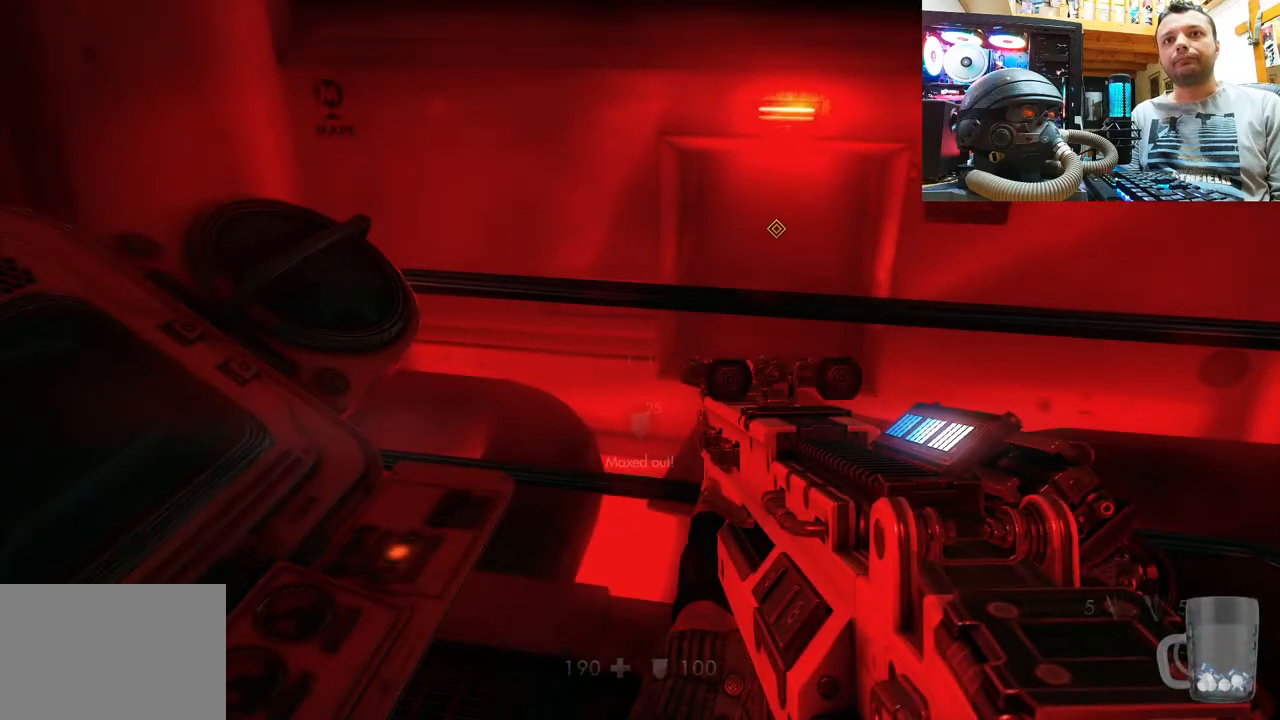
{"buttons": [], "left_stick": "down-left", "right_stick": "down", "events": [[300, "left_stick", "down-left"], [467, "right_stick", "down"]]}
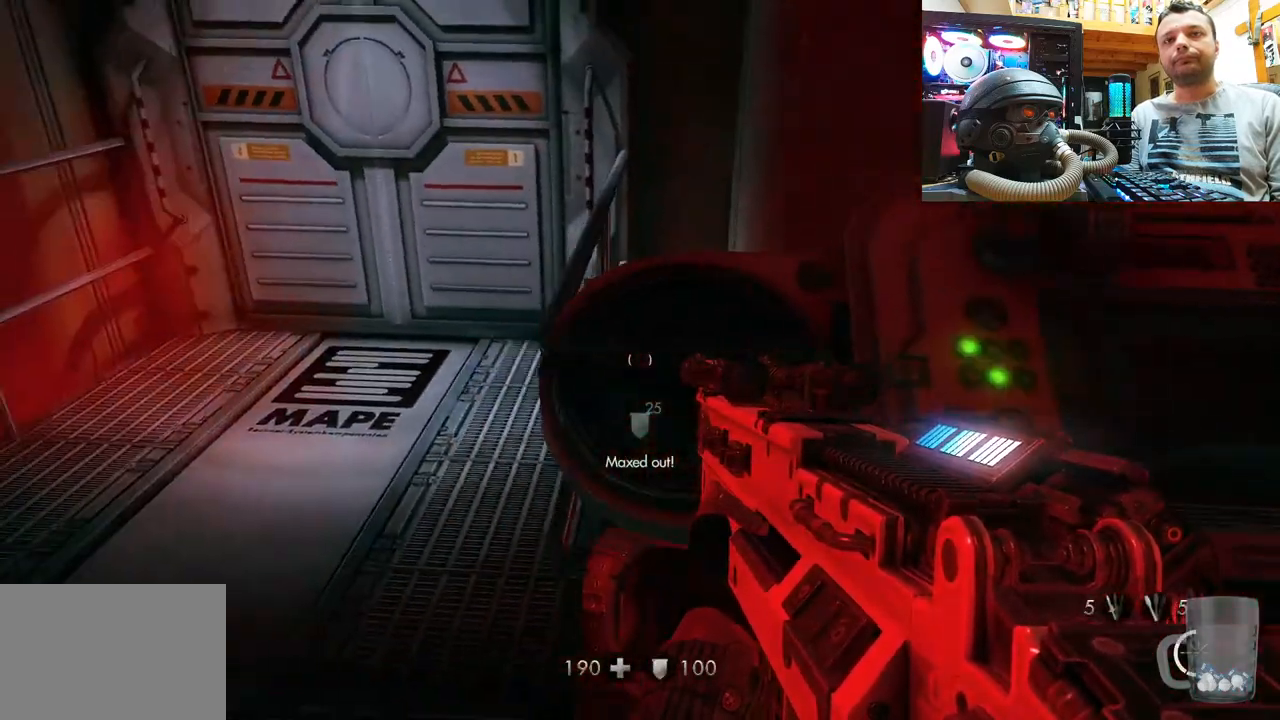
{"buttons": [], "left_stick": "up", "right_stick": "down-left", "events": [[50, "left_stick", "center"], [83, "right_stick", "center"], [183, "left_stick", "up"], [383, "right_stick", "down-left"]]}
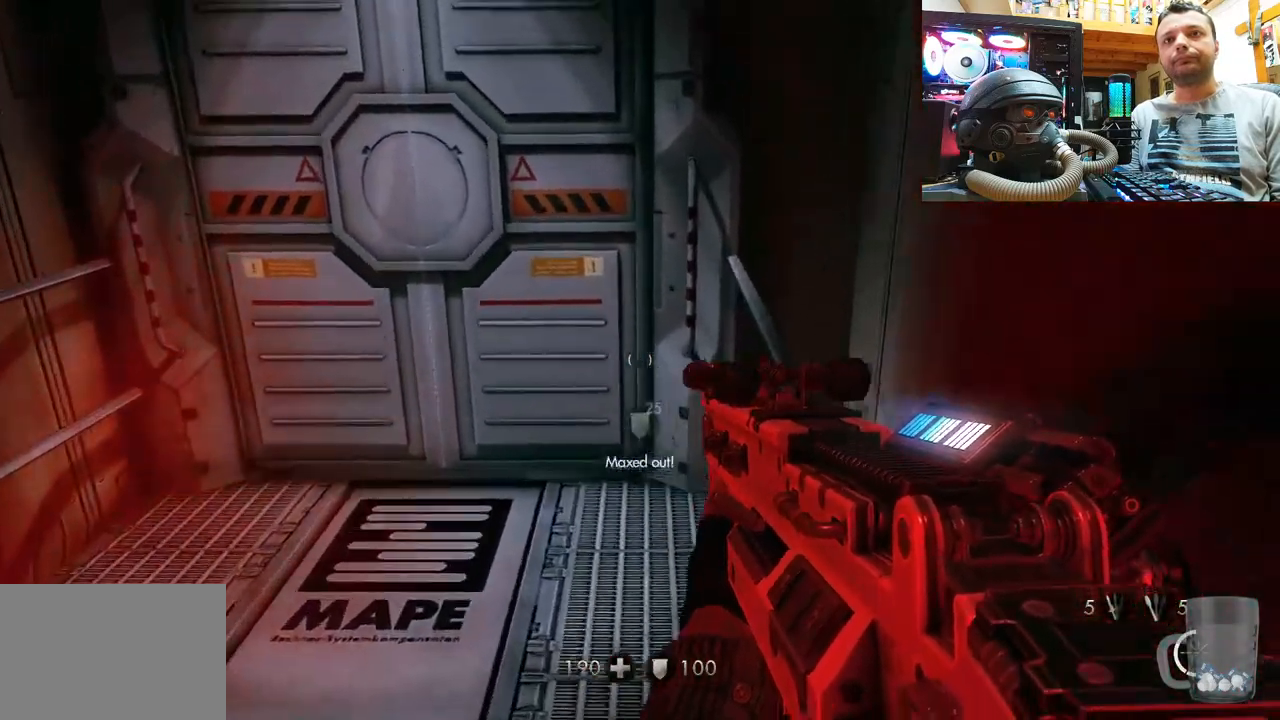
{"buttons": [], "left_stick": "down-left", "right_stick": "up-left", "events": [[133, "right_stick", "left"], [317, "left_stick", "down-left"], [417, "right_stick", "up-left"]]}
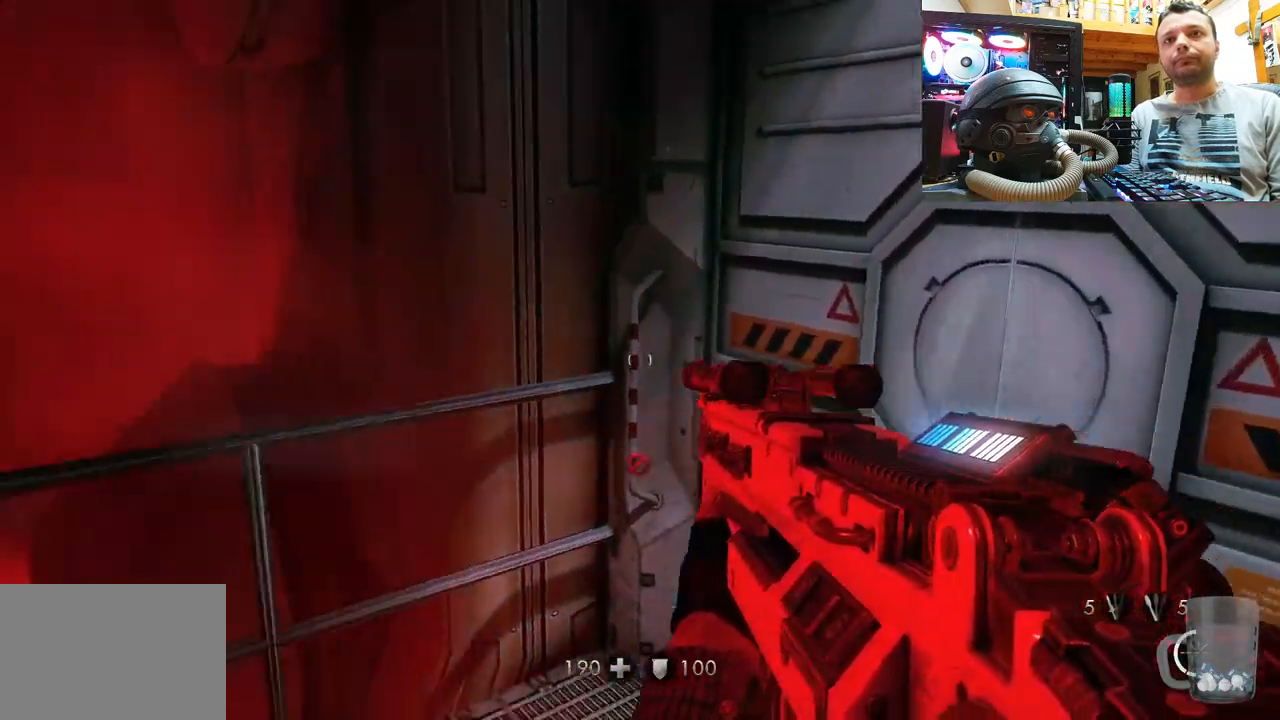
{"buttons": [], "left_stick": "up-left", "right_stick": "center", "events": [[183, "left_stick", "up-left"], [200, "right_stick", "up-right"], [267, "left_stick", "center"], [300, "right_stick", "center"], [433, "left_stick", "up-left"]]}
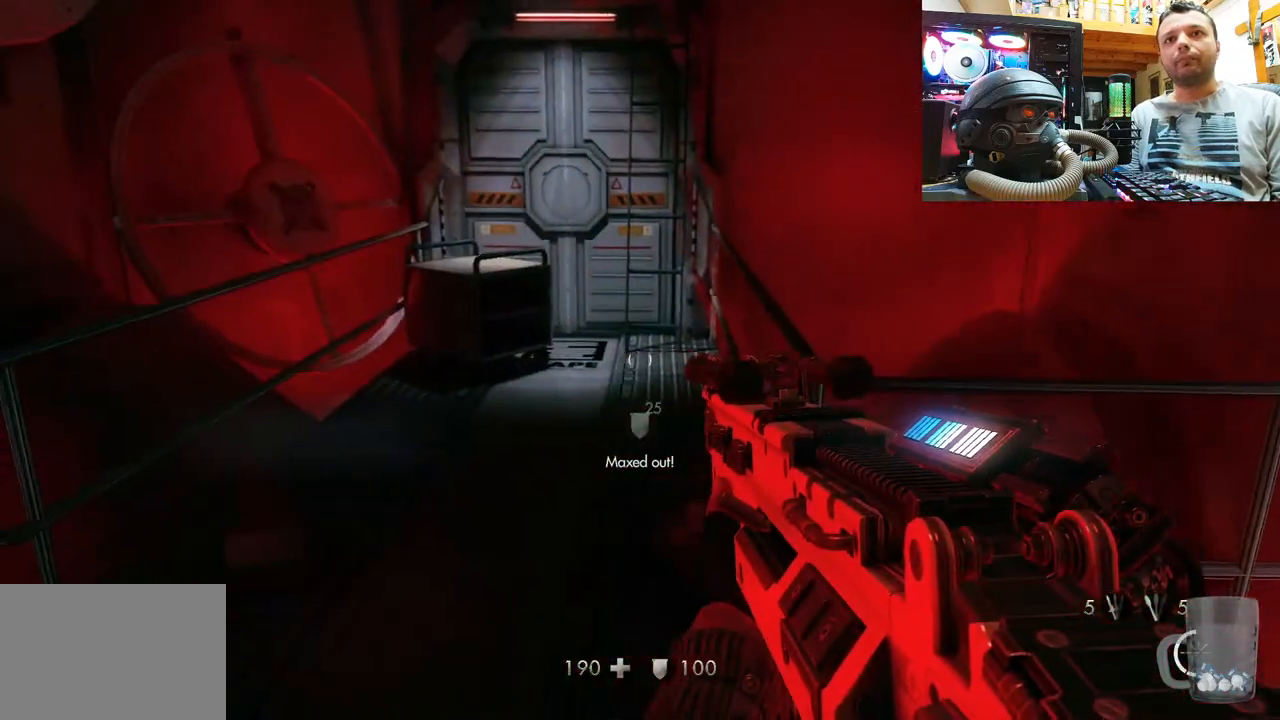
{"buttons": [], "left_stick": "up", "right_stick": "up-left", "events": [[133, "left_stick", "up"], [200, "right_stick", "up"], [367, "right_stick", "up-left"]]}
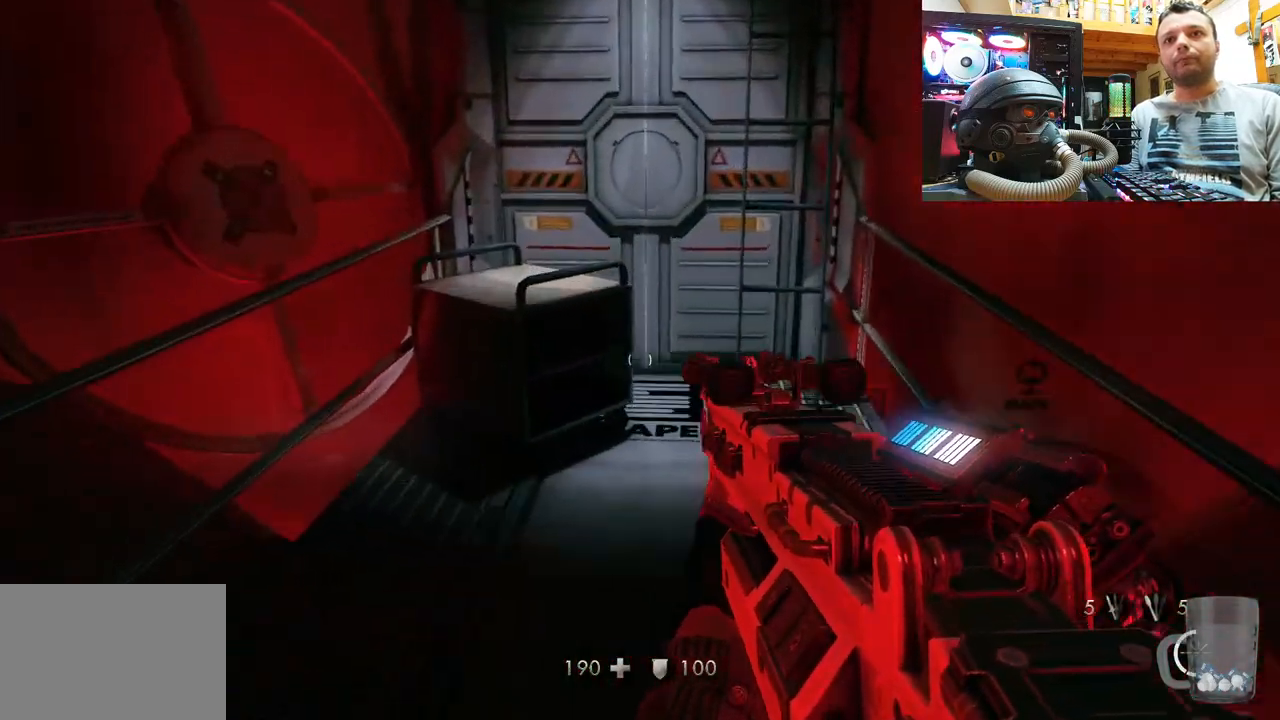
{"buttons": [], "left_stick": "up-right", "right_stick": "down-right", "events": [[50, "right_stick", "up"], [333, "right_stick", "center"], [383, "right_stick", "down-right"], [483, "left_stick", "up-right"]]}
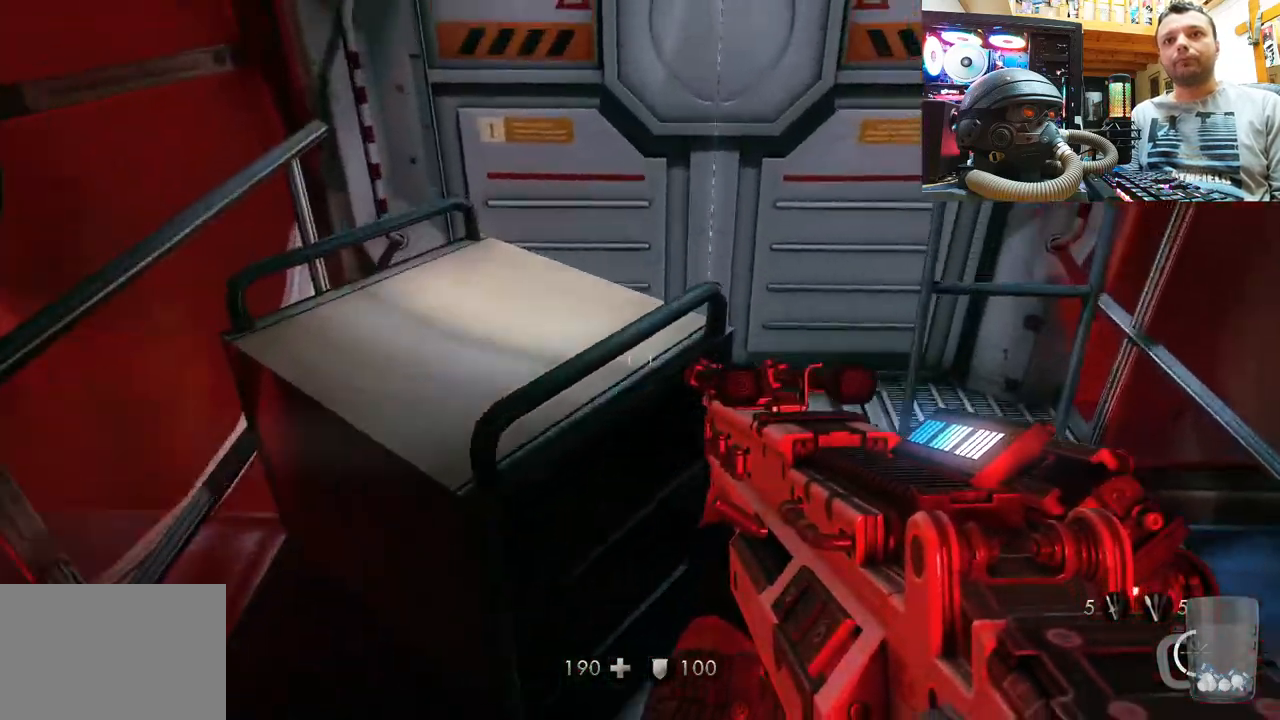
{"buttons": [], "left_stick": "down", "right_stick": "down-left", "events": [[17, "left_stick", "right"], [200, "left_stick", "up"], [233, "right_stick", "down-left"], [283, "left_stick", "center"], [317, "right_stick", "center"], [417, "left_stick", "down"], [417, "right_stick", "down"], [467, "right_stick", "down-left"]]}
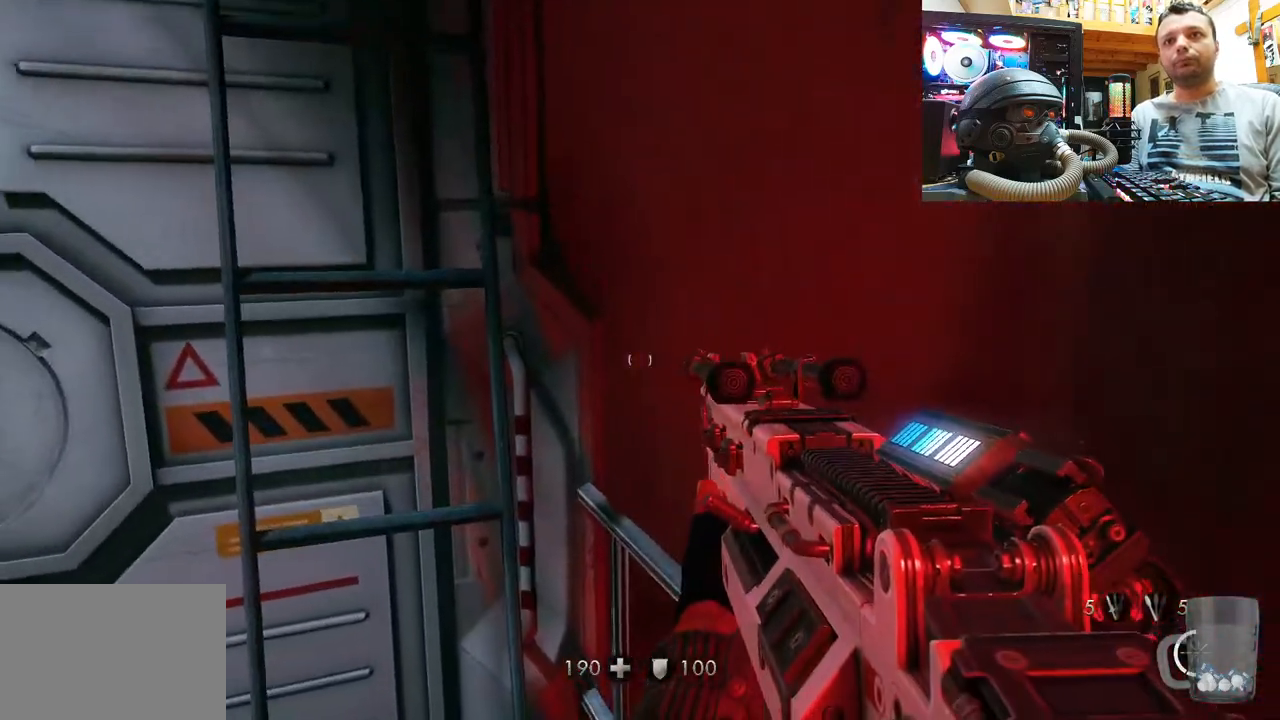
{"buttons": [], "left_stick": "center", "right_stick": "down-left", "events": [[317, "left_stick", "down-right"], [467, "left_stick", "center"]]}
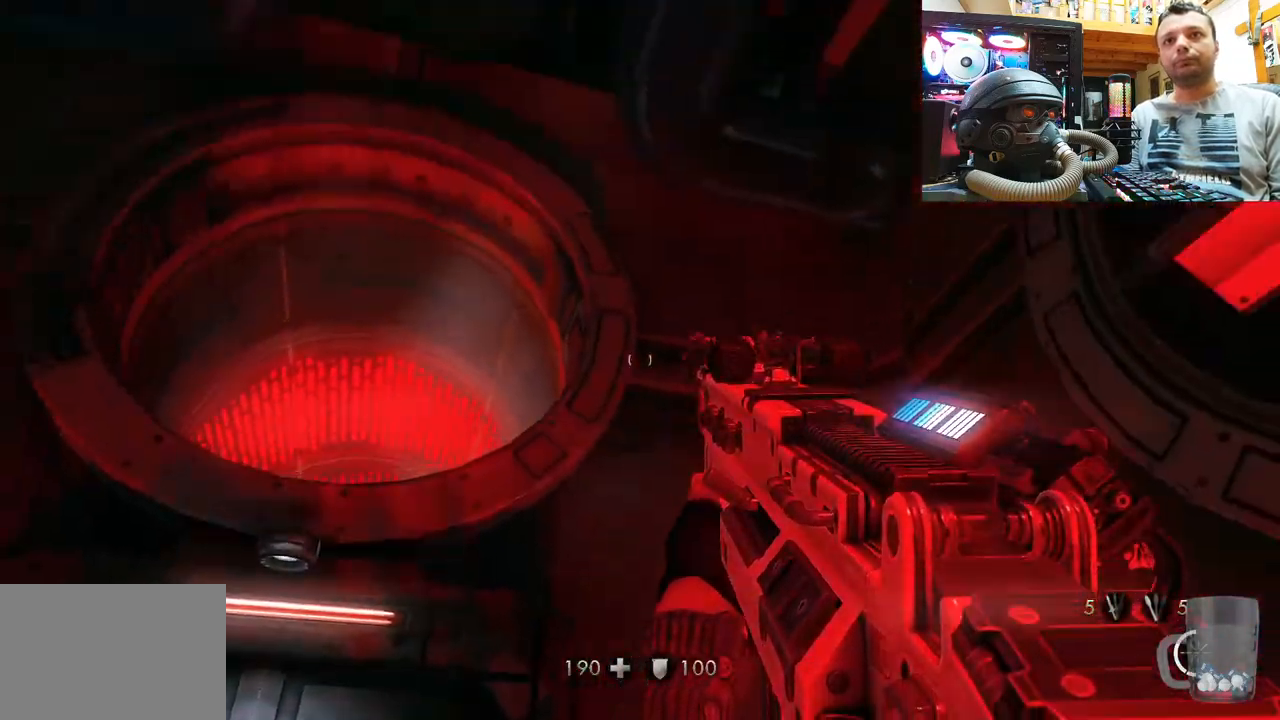
{"buttons": [], "left_stick": "center", "right_stick": "up-left", "events": [[33, "right_stick", "center"], [67, "left_stick", "up"], [83, "right_stick", "up-left"], [500, "left_stick", "center"]]}
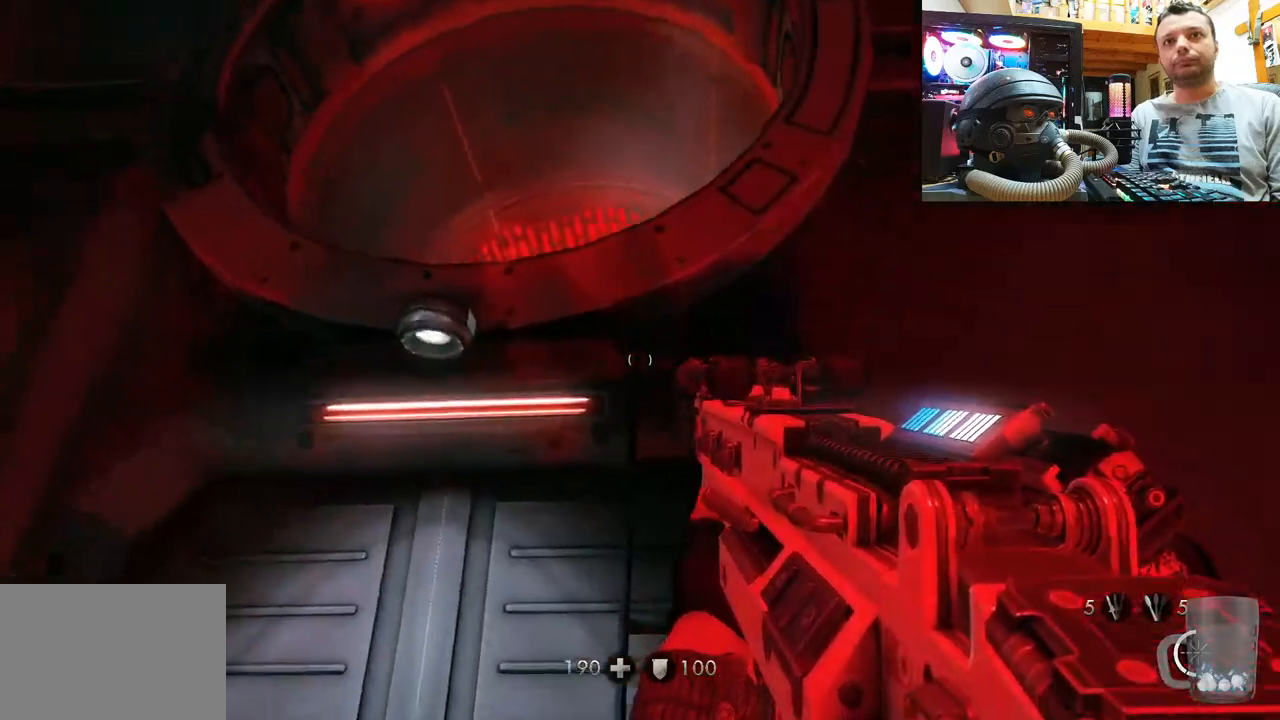
{"buttons": [], "left_stick": "up", "right_stick": "center", "events": [[17, "right_stick", "center"], [83, "left_stick", "up"]]}
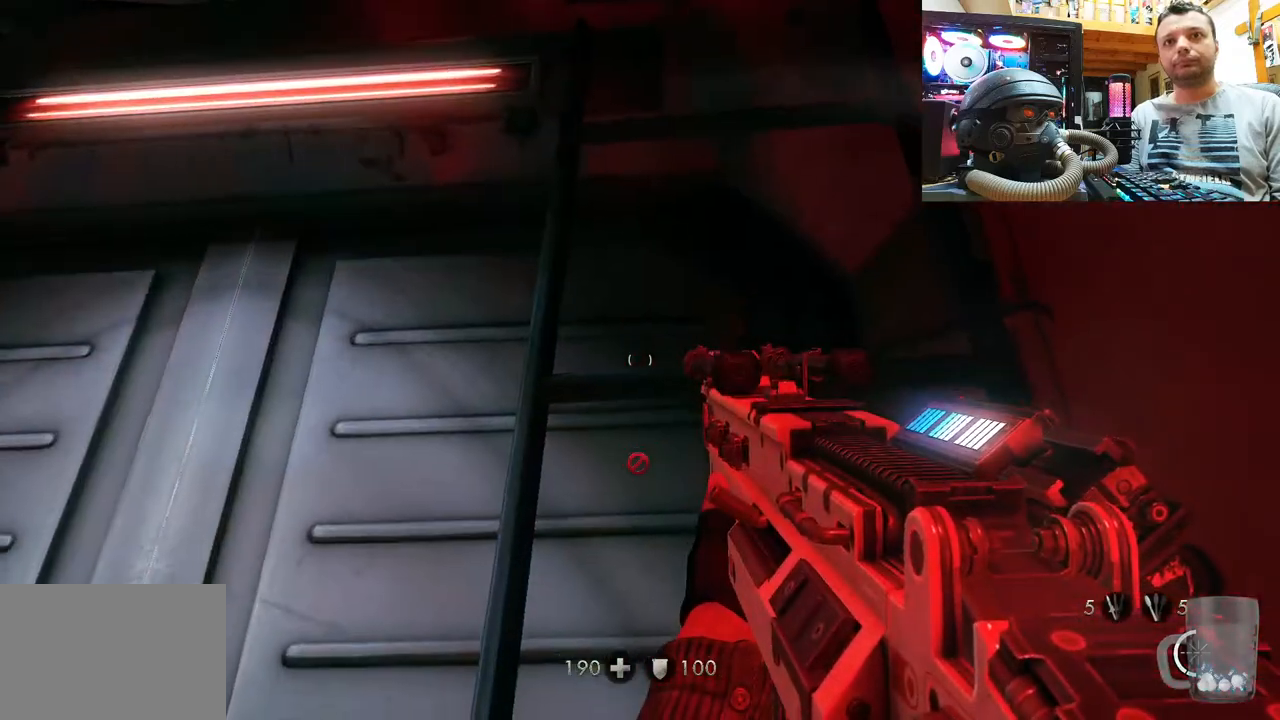
{"buttons": [], "left_stick": "center", "right_stick": "up-left", "events": [[200, "left_stick", "up-right"], [283, "right_stick", "up-left"], [300, "left_stick", "center"]]}
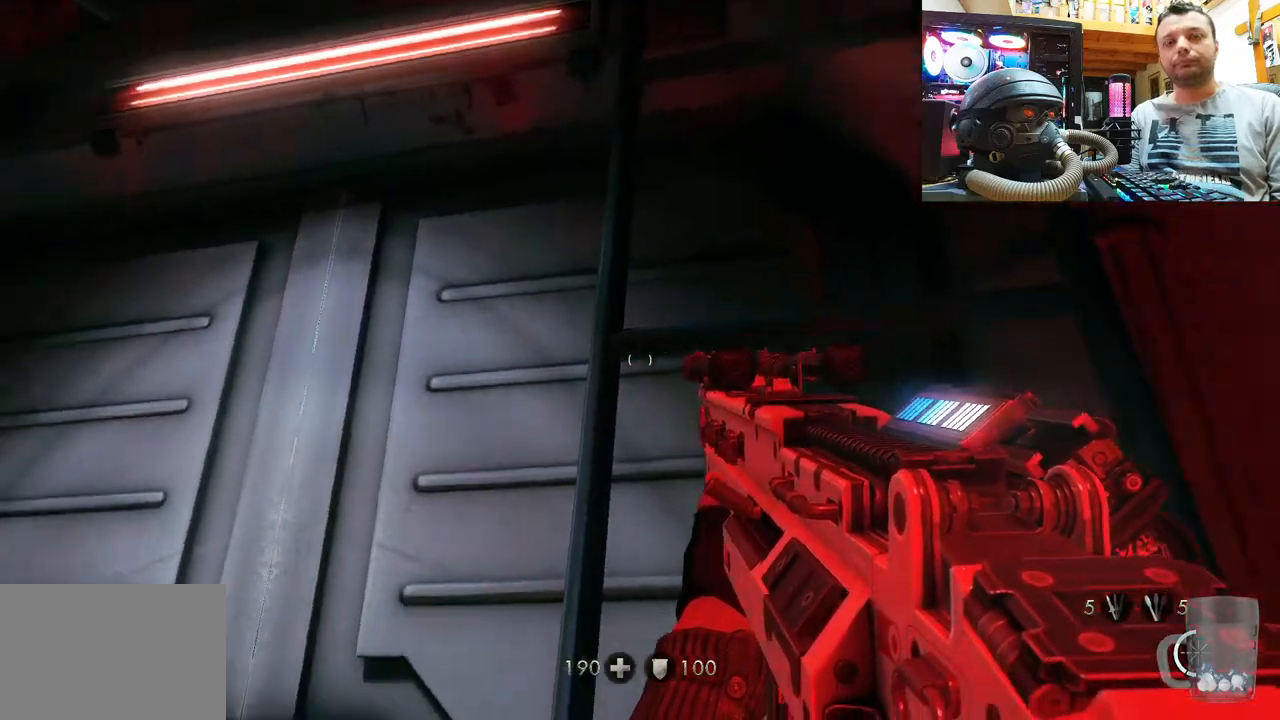
{"buttons": [], "left_stick": "center", "right_stick": "center", "events": [[200, "left_stick", "left"], [467, "left_stick", "center"], [483, "right_stick", "center"]]}
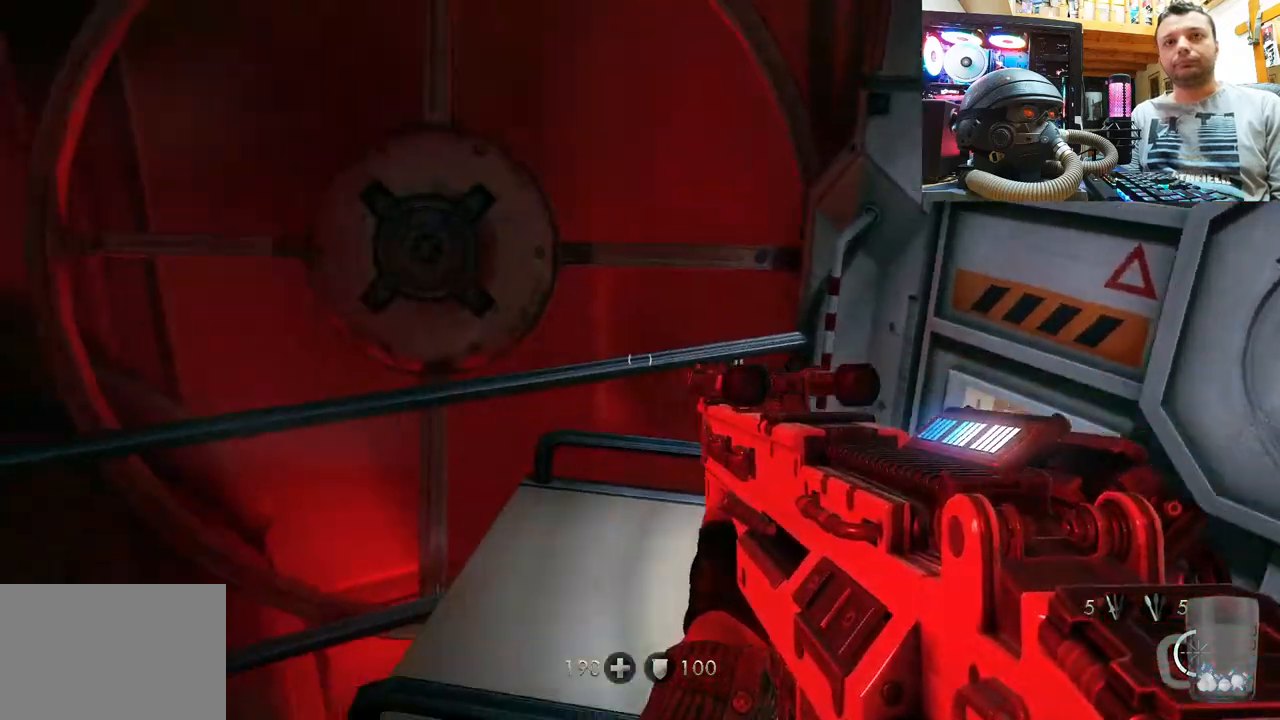
{"buttons": [], "left_stick": "center", "right_stick": "center", "events": [[100, "left_stick", "left"], [117, "right_stick", "left"], [433, "left_stick", "center"], [467, "right_stick", "center"]]}
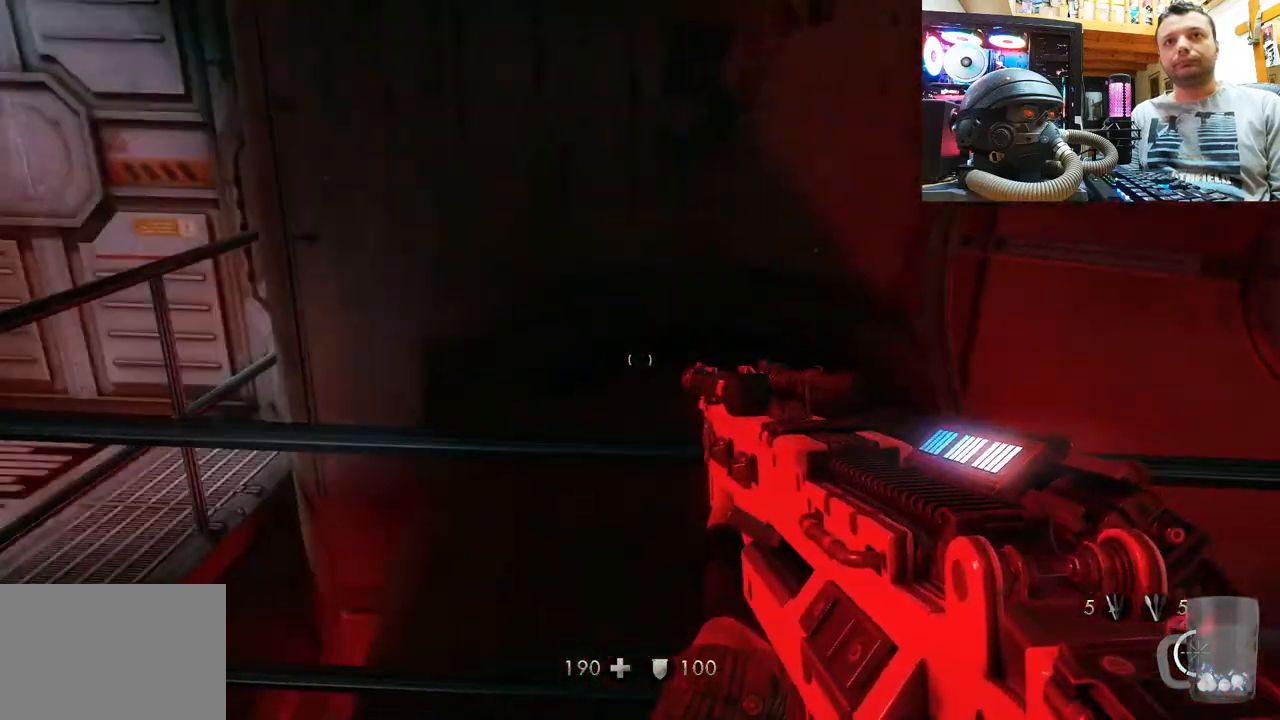
{"buttons": [], "left_stick": "up", "right_stick": "center", "events": [[17, "left_stick", "left"], [33, "right_stick", "left"], [183, "left_stick", "up-left"], [217, "right_stick", "center"], [300, "right_stick", "right"], [450, "right_stick", "center"], [500, "left_stick", "up"]]}
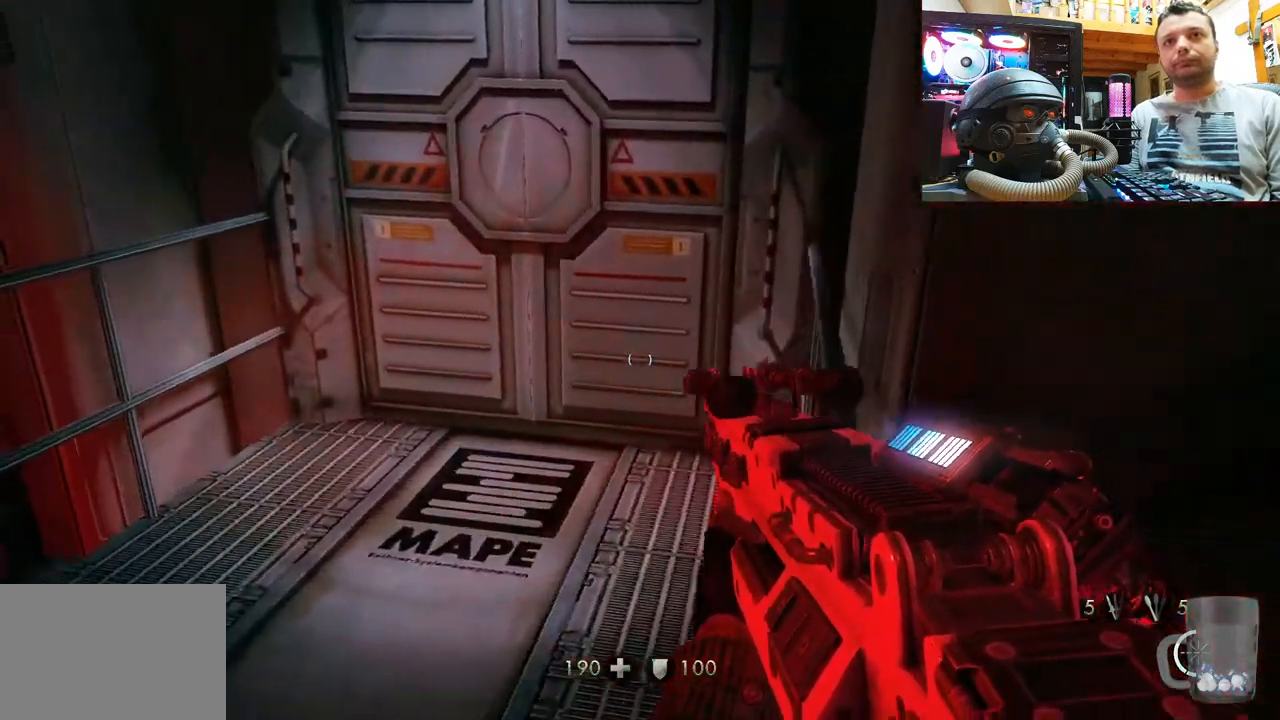
{"buttons": [], "left_stick": "down-right", "right_stick": "up-left", "events": [[183, "right_stick", "down-left"], [317, "right_stick", "left"], [450, "left_stick", "down-right"], [467, "right_stick", "up-left"]]}
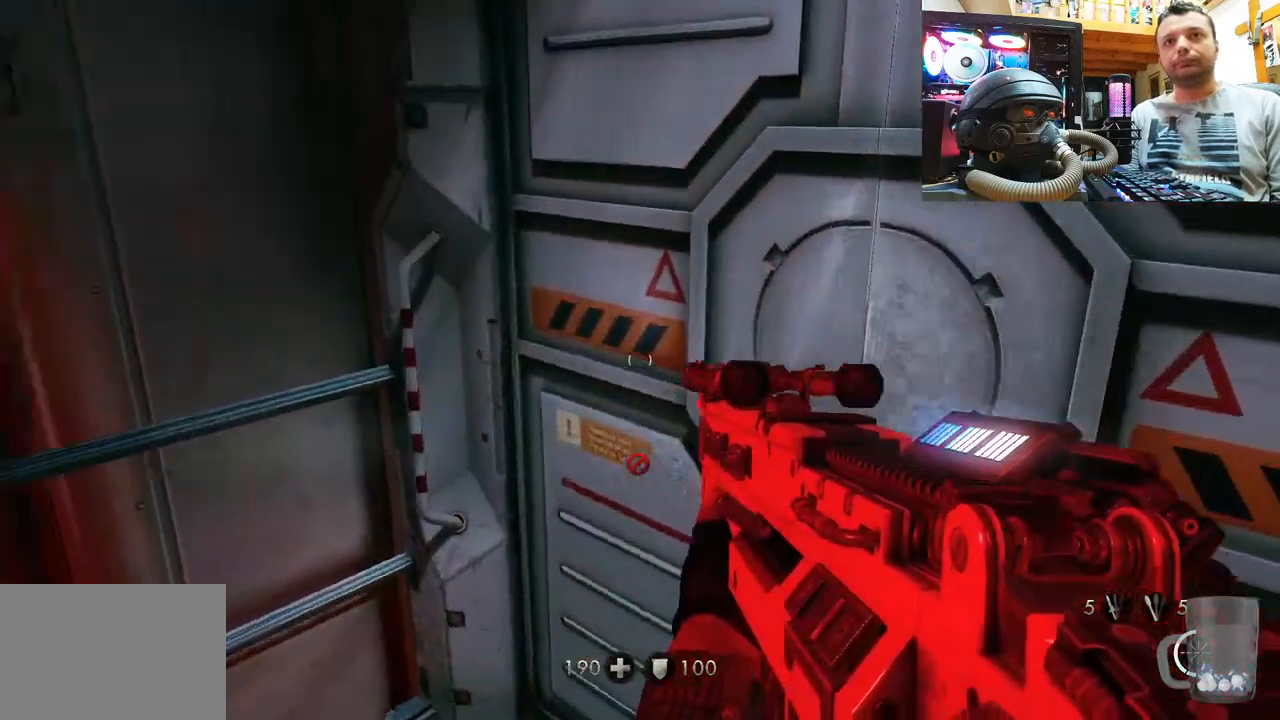
{"buttons": [], "left_stick": "up-left", "right_stick": "up", "events": [[117, "left_stick", "center"], [167, "left_stick", "up"], [233, "right_stick", "up"], [433, "left_stick", "up-left"]]}
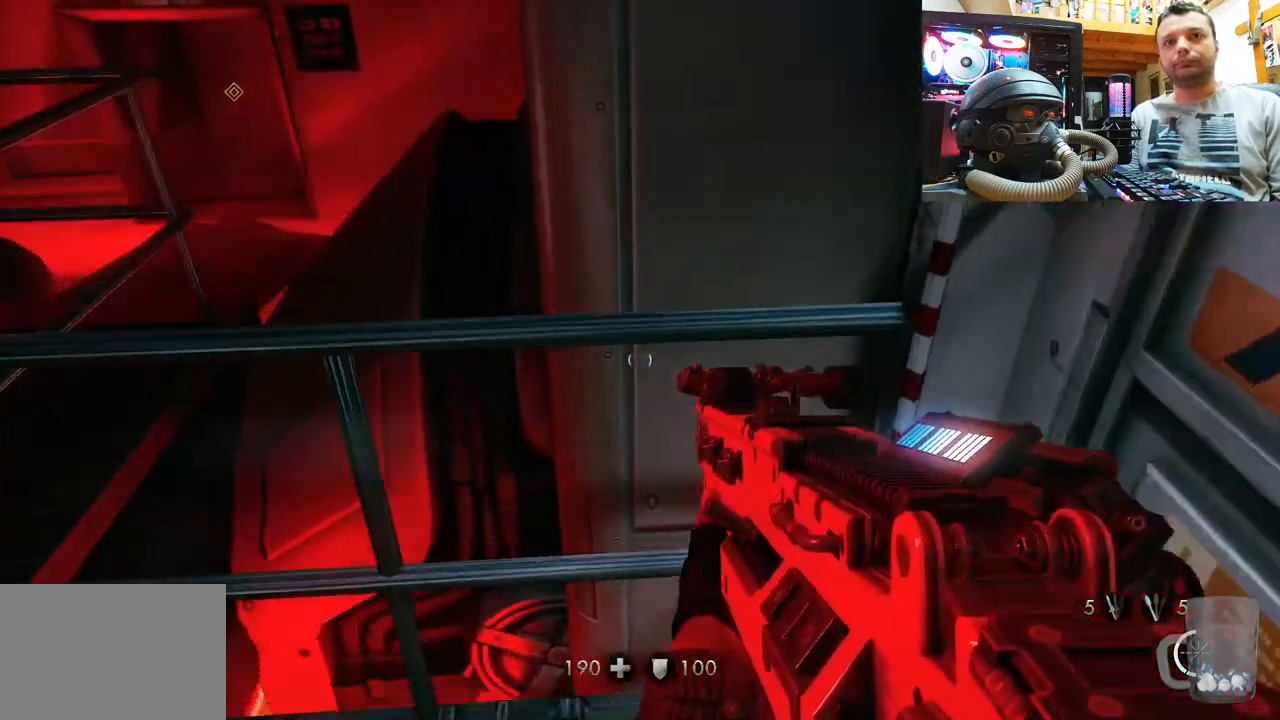
{"buttons": [], "left_stick": "left", "right_stick": "down", "events": [[17, "right_stick", "up-left"], [133, "left_stick", "center"], [267, "right_stick", "down-left"], [317, "left_stick", "left"], [400, "right_stick", "down"]]}
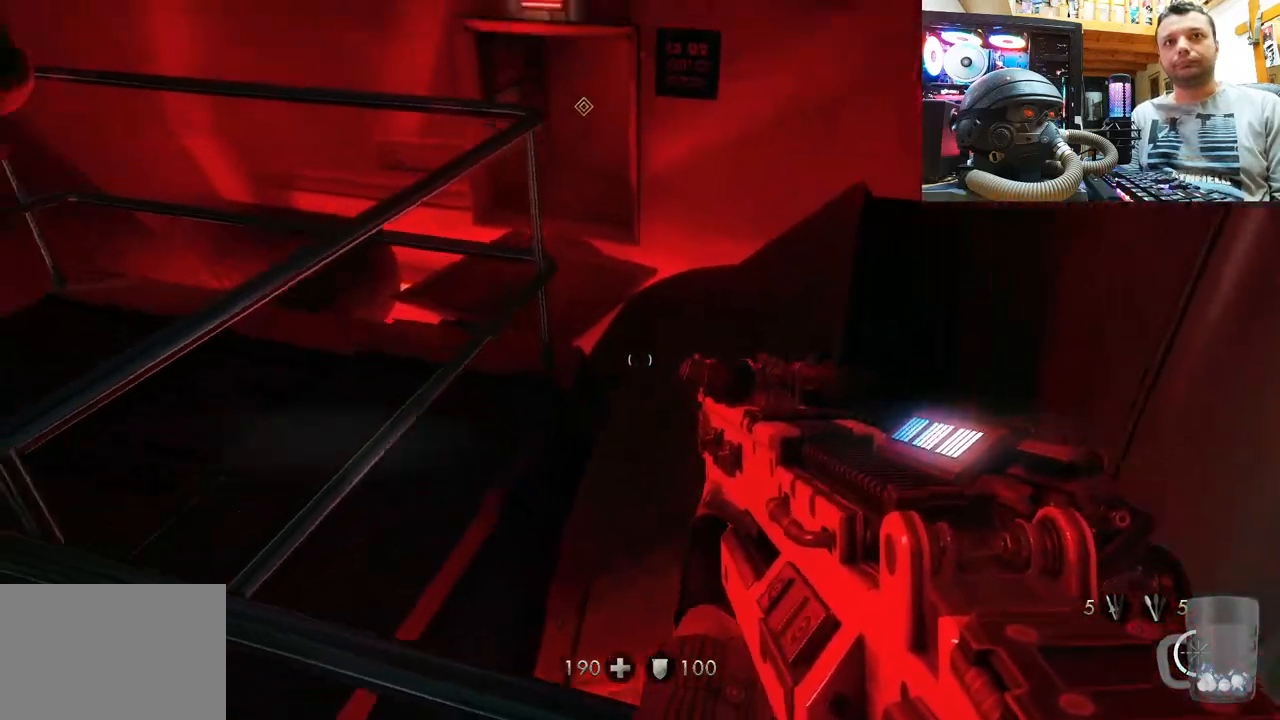
{"buttons": [], "left_stick": "up-right", "right_stick": "up", "events": [[17, "right_stick", "down-right"], [100, "left_stick", "up-left"], [183, "right_stick", "center"], [217, "left_stick", "up"], [433, "right_stick", "up"], [467, "left_stick", "up-right"]]}
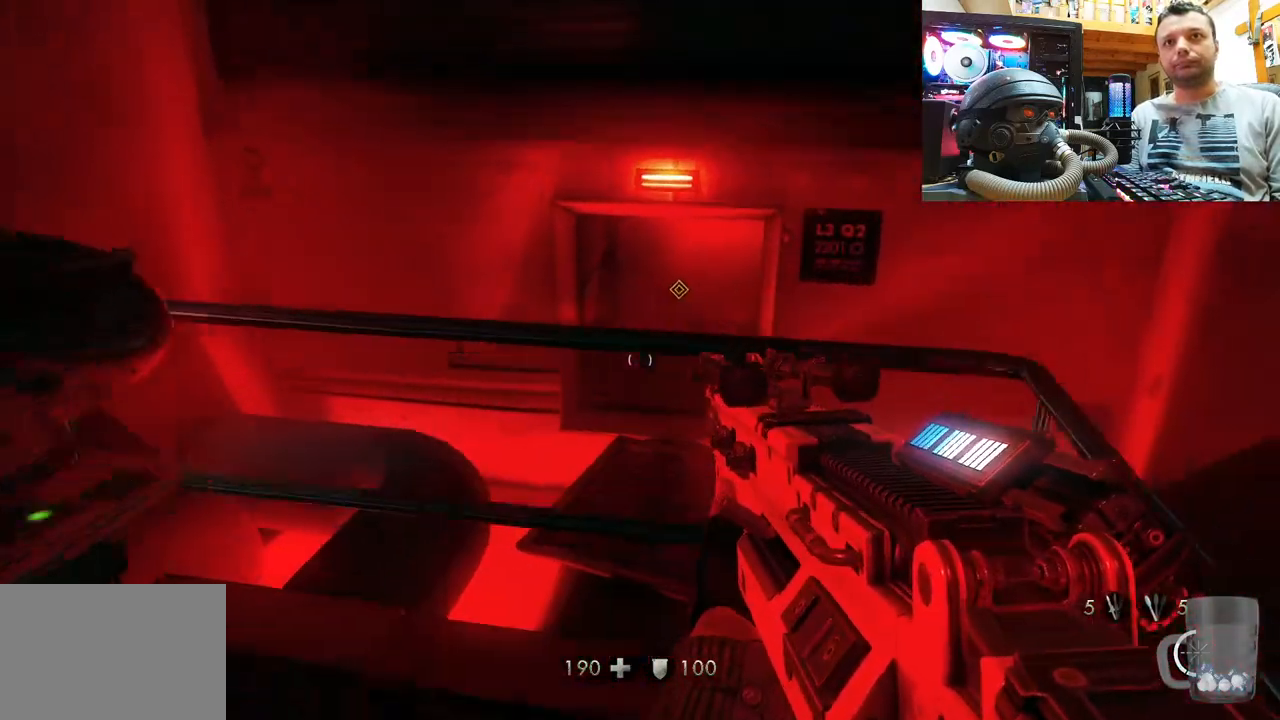
{"buttons": [], "left_stick": "center", "right_stick": "down-left", "events": [[317, "left_stick", "center"], [317, "right_stick", "left"], [433, "right_stick", "down-left"]]}